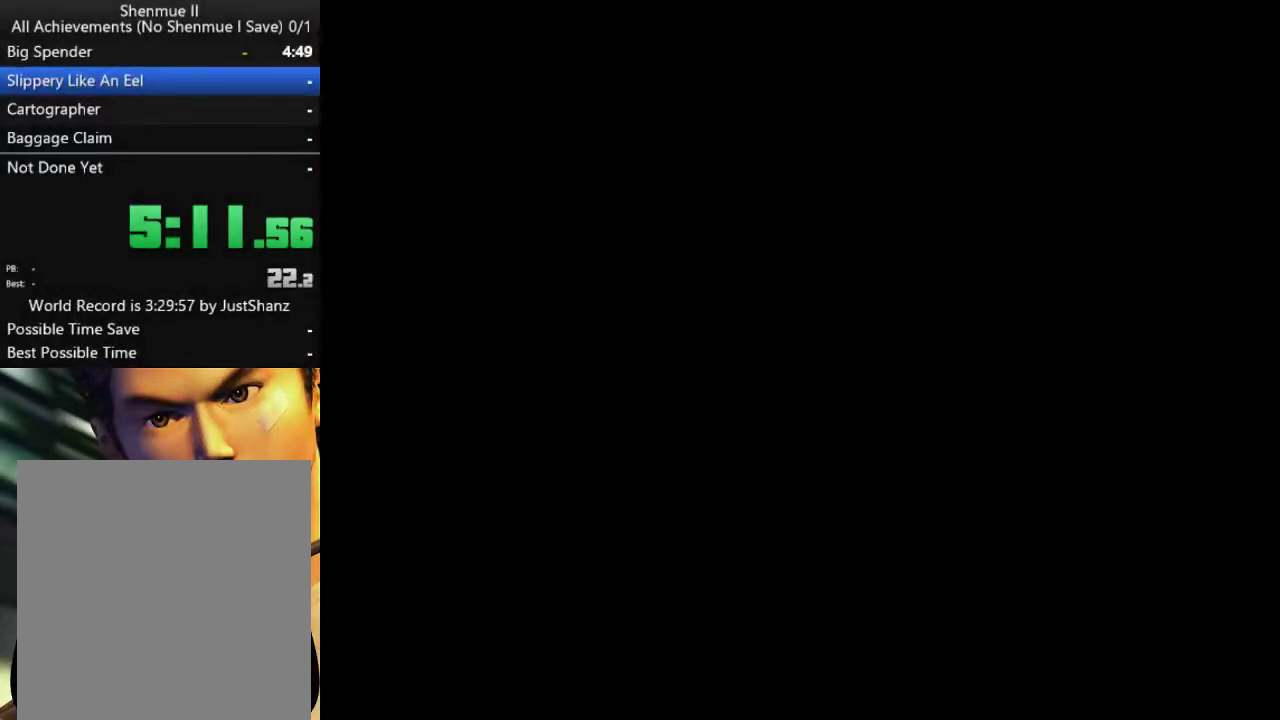
Gameplay with a controller (Xbox layout); each line is a JSON object with the inputs held at the frame after it. "events" lists button and stick changes between this image and that frame as [ms after this image, input, new state], when the widget could be followed in between.
{"buttons": ["DPAD_DOWN"], "left_stick": "center", "right_stick": "center", "events": [[400, "DPAD_DOWN", "down"]]}
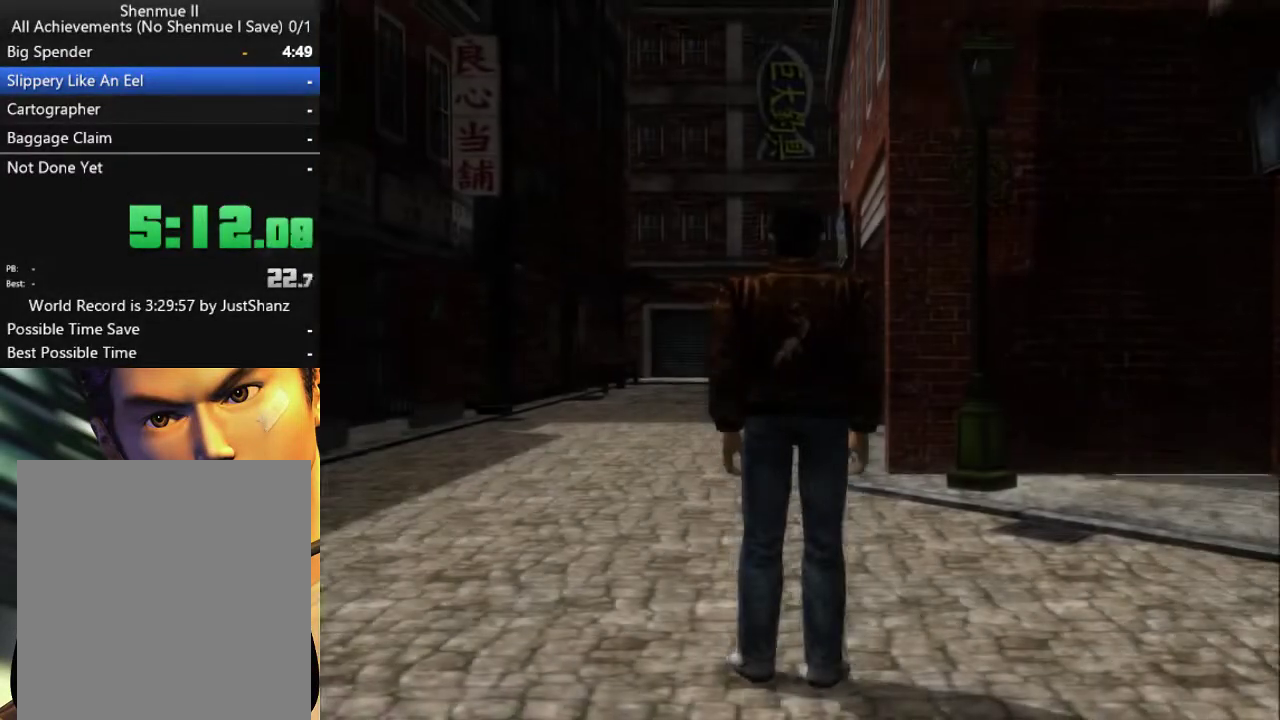
{"buttons": ["DPAD_DOWN"], "left_stick": "center", "right_stick": "center", "events": [[33, "DPAD_DOWN", "up"], [467, "DPAD_DOWN", "down"]]}
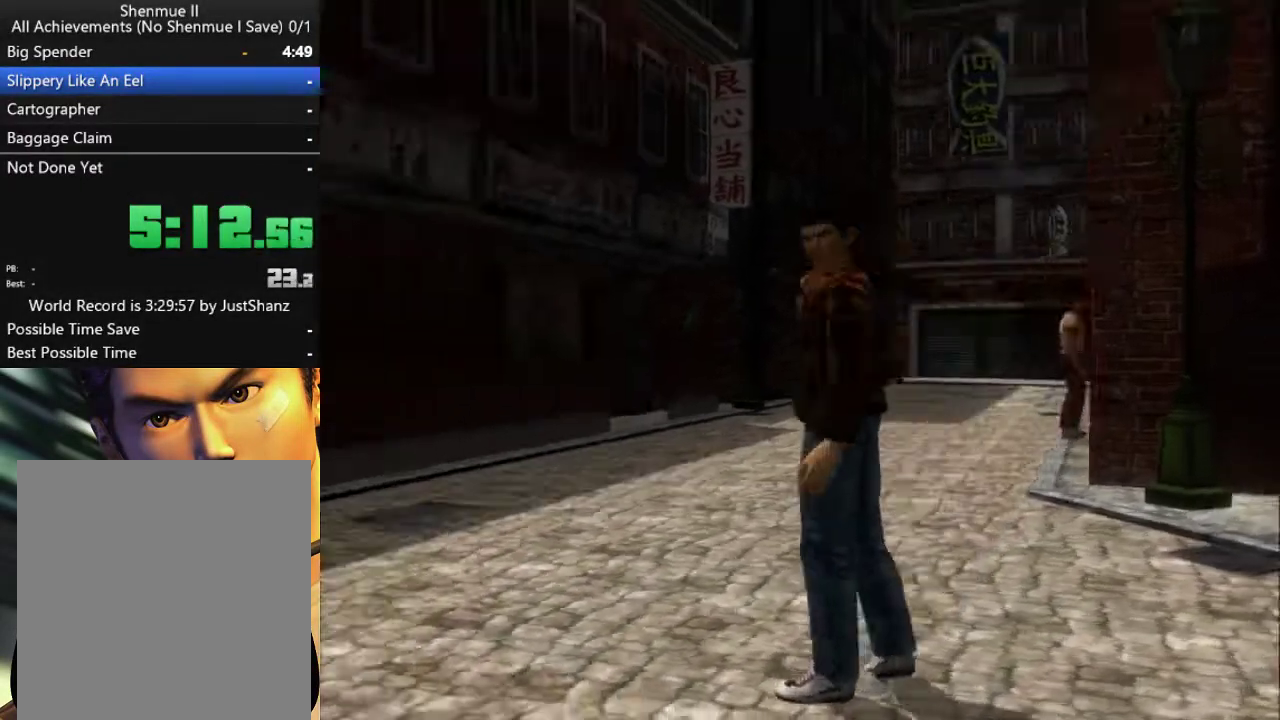
{"buttons": [], "left_stick": "center", "right_stick": "center", "events": [[67, "DPAD_DOWN", "up"], [167, "DPAD_DOWN", "down"], [300, "DPAD_DOWN", "up"], [367, "DPAD_DOWN", "down"], [500, "DPAD_DOWN", "up"]]}
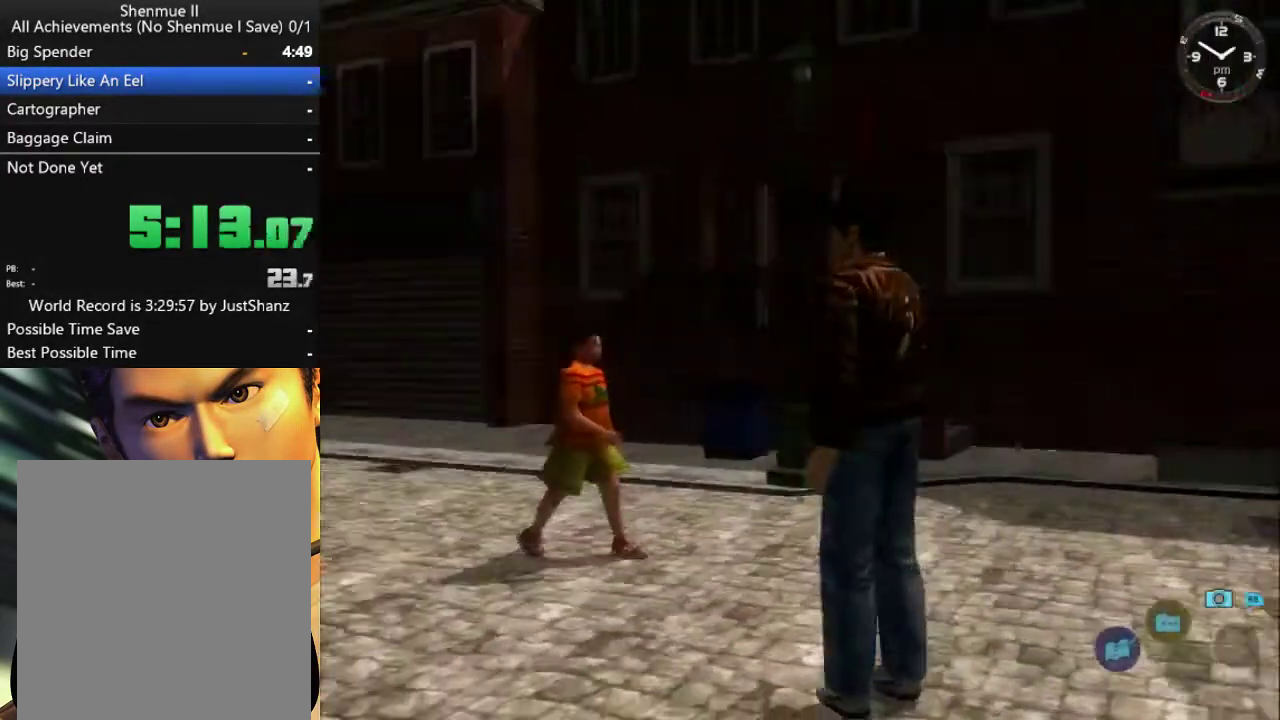
{"buttons": ["DPAD_DOWN"], "left_stick": "center", "right_stick": "center", "events": [[67, "DPAD_DOWN", "down"], [167, "DPAD_DOWN", "up"], [267, "DPAD_DOWN", "down"], [333, "DPAD_DOWN", "up"], [400, "DPAD_DOWN", "down"]]}
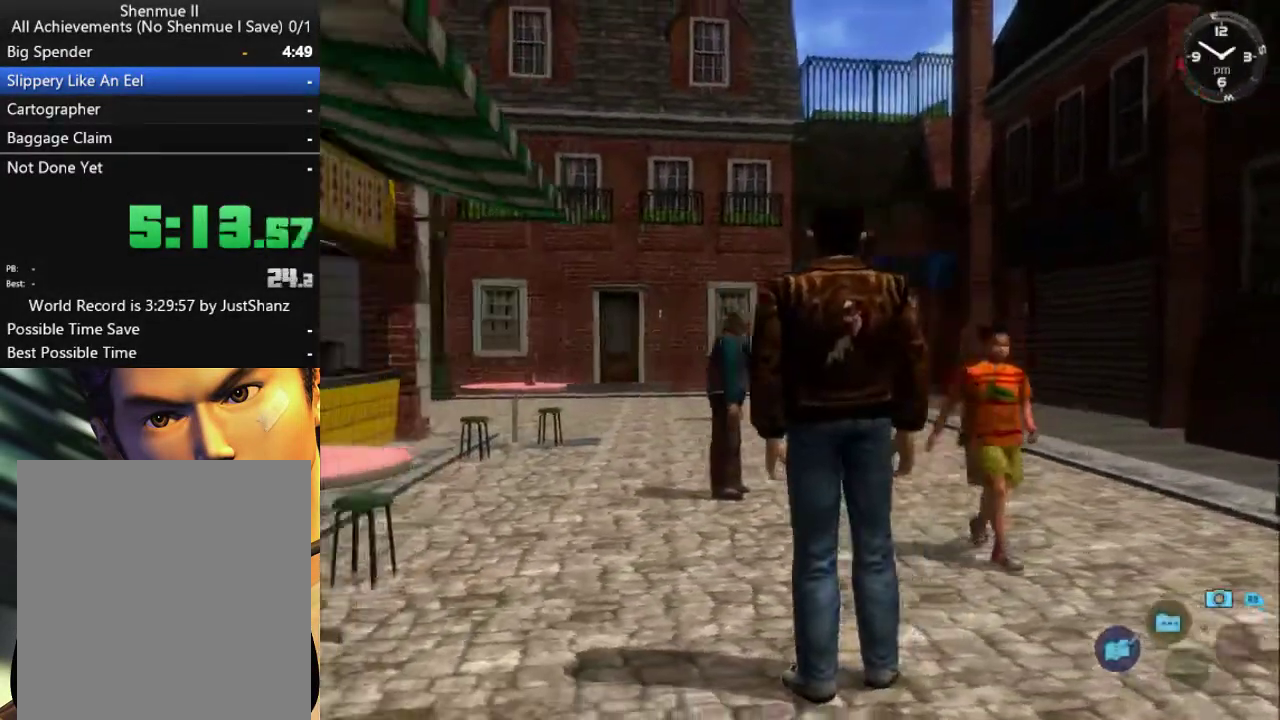
{"buttons": ["L2"], "left_stick": "center", "right_stick": "center", "events": [[33, "DPAD_DOWN", "up"], [100, "DPAD_DOWN", "down"], [200, "DPAD_DOWN", "up"], [267, "DPAD_DOWN", "down"], [433, "DPAD_DOWN", "up"], [500, "L2", "down"]]}
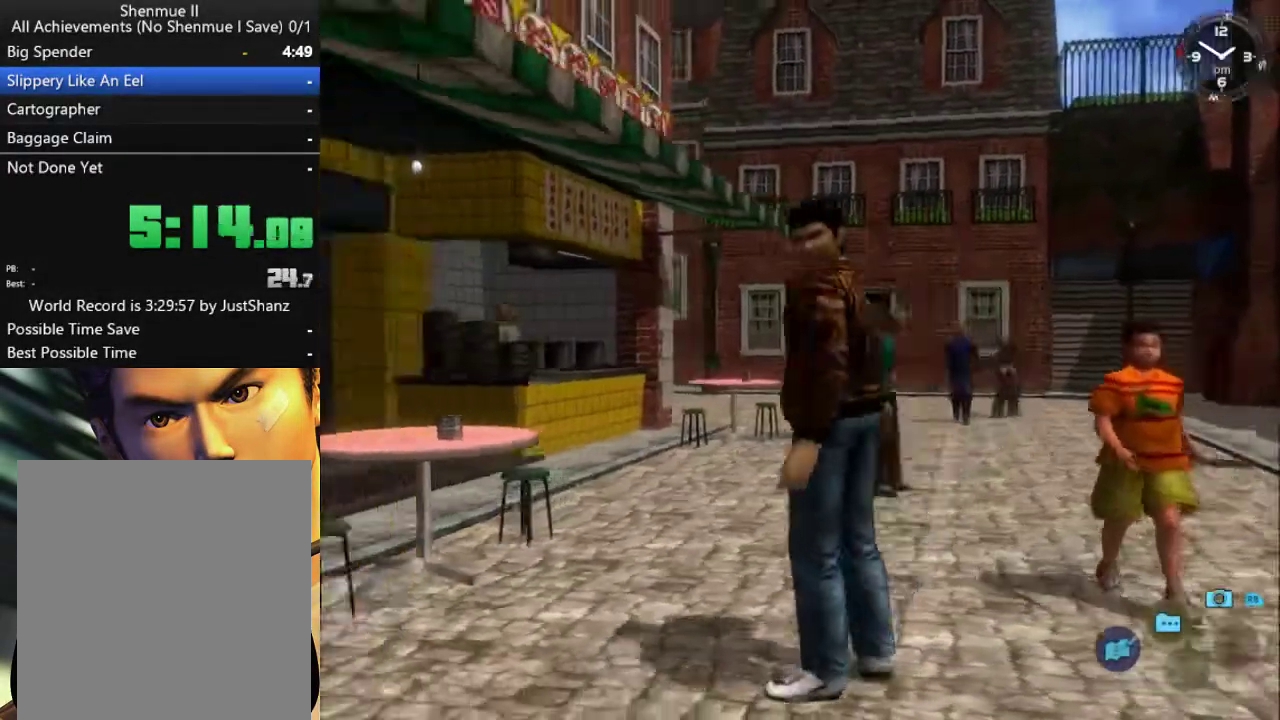
{"buttons": ["L2"], "left_stick": "center", "right_stick": "center", "events": []}
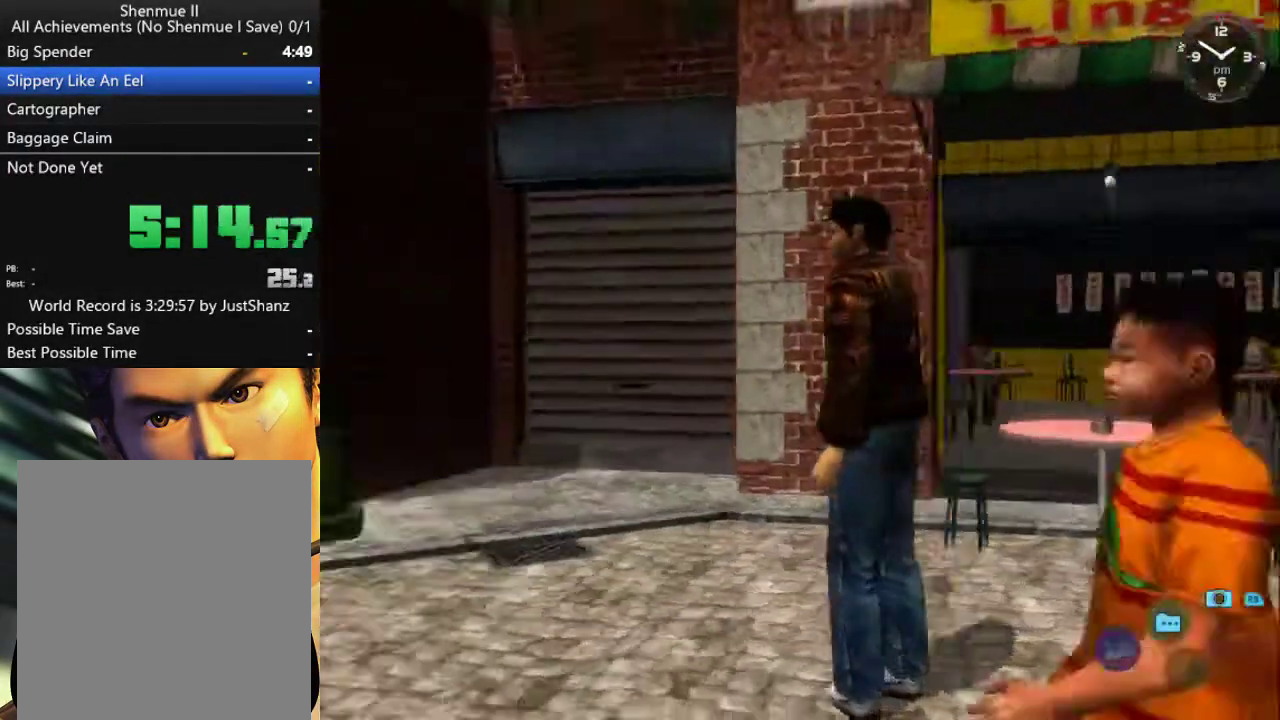
{"buttons": ["L2"], "left_stick": "center", "right_stick": "center", "events": []}